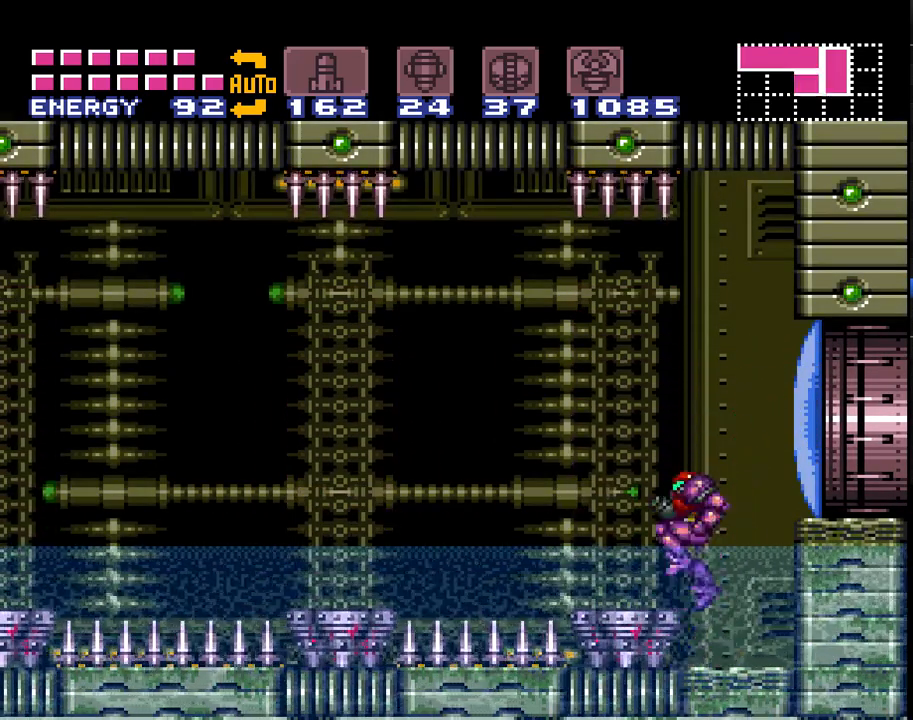
Gameplay with a controller (Nintendo layout); each line is a JSON object with the inputs held at the frame after it. "events" lists button and stick changes between this image and that frame as [ms after this image, input, new state], when the widget could be followed in between. Not read: L3 R3.
{"buttons": ["A", "DPAD_LEFT"], "events": [[67, "B", "up"], [167, "DPAD_LEFT", "down"], [300, "DPAD_LEFT", "up"], [433, "DPAD_LEFT", "down"]]}
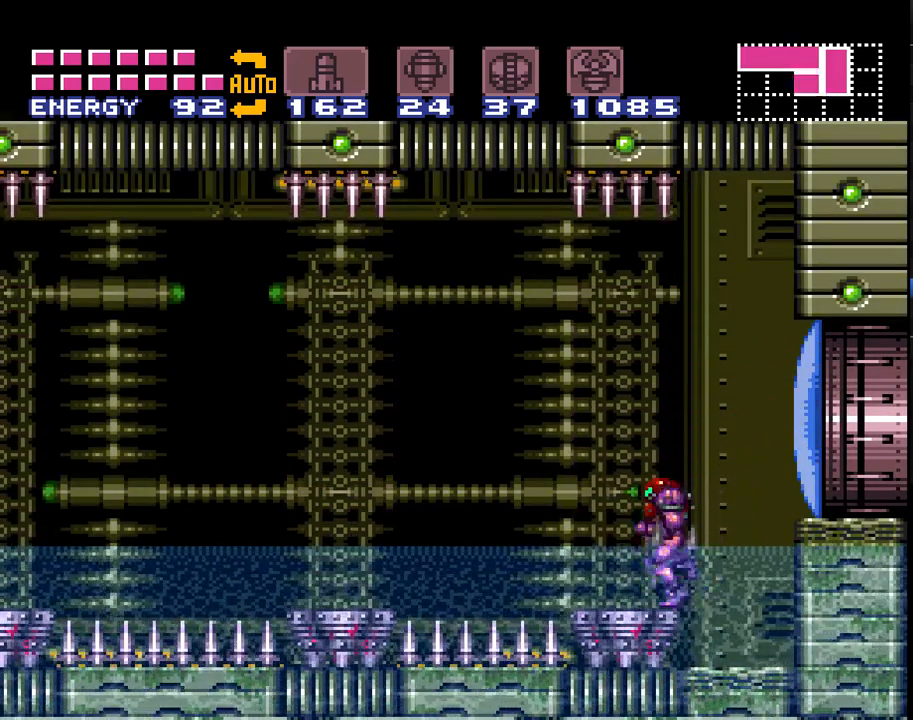
{"buttons": ["A", "DPAD_LEFT"], "events": [[150, "B", "down"], [350, "B", "up"]]}
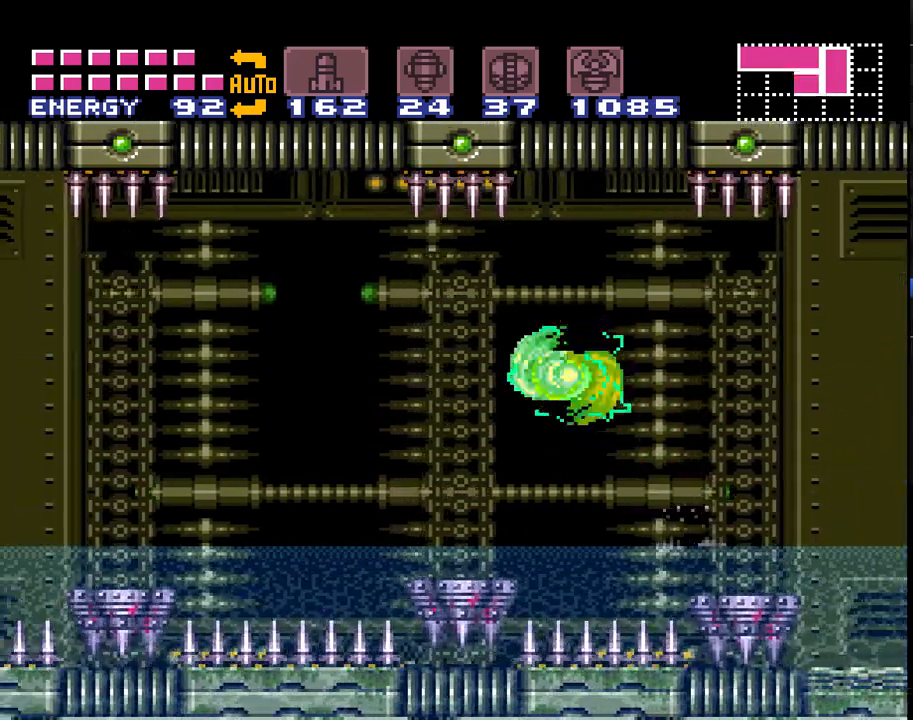
{"buttons": ["A", "DPAD_LEFT"], "events": [[233, "B", "down"], [383, "B", "up"]]}
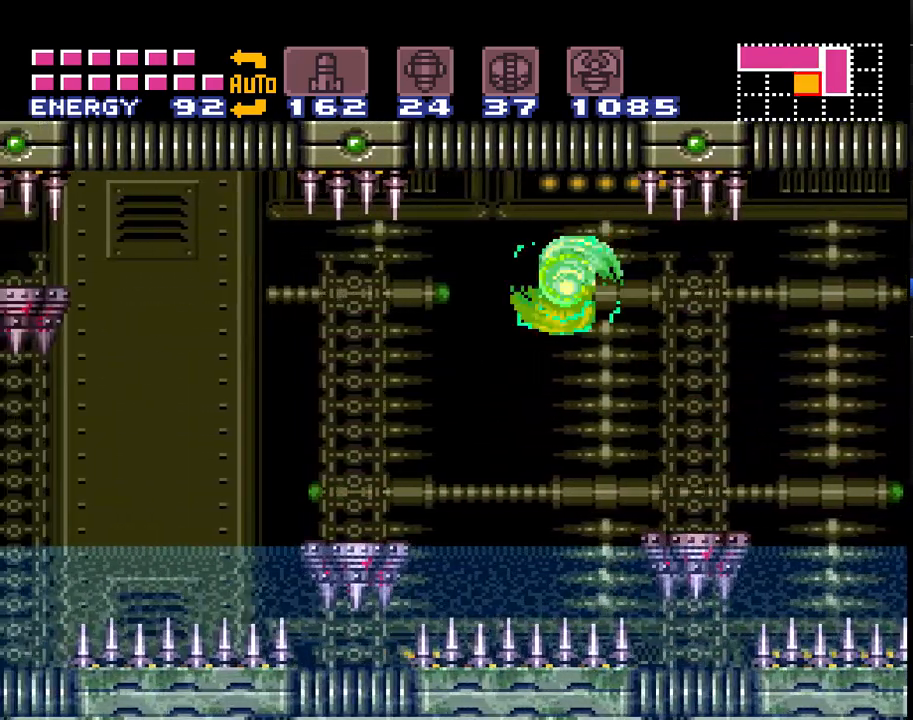
{"buttons": ["DPAD_LEFT"], "events": [[317, "B", "down"], [417, "B", "up"], [467, "A", "up"]]}
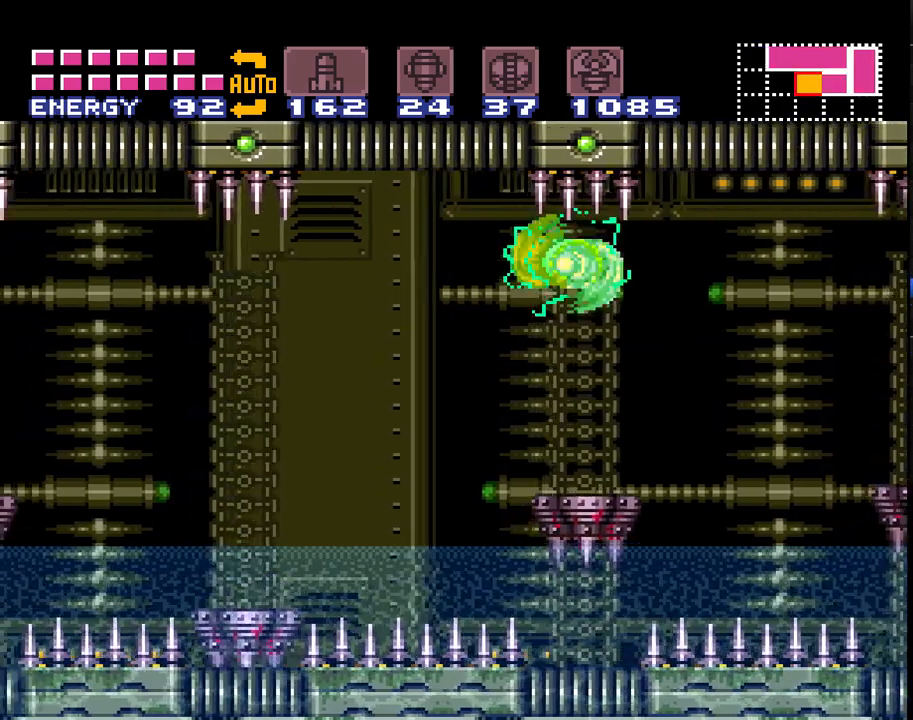
{"buttons": ["A", "DPAD_LEFT"], "events": [[117, "A", "down"], [183, "A", "up"], [283, "A", "down"], [400, "B", "down"], [467, "B", "up"]]}
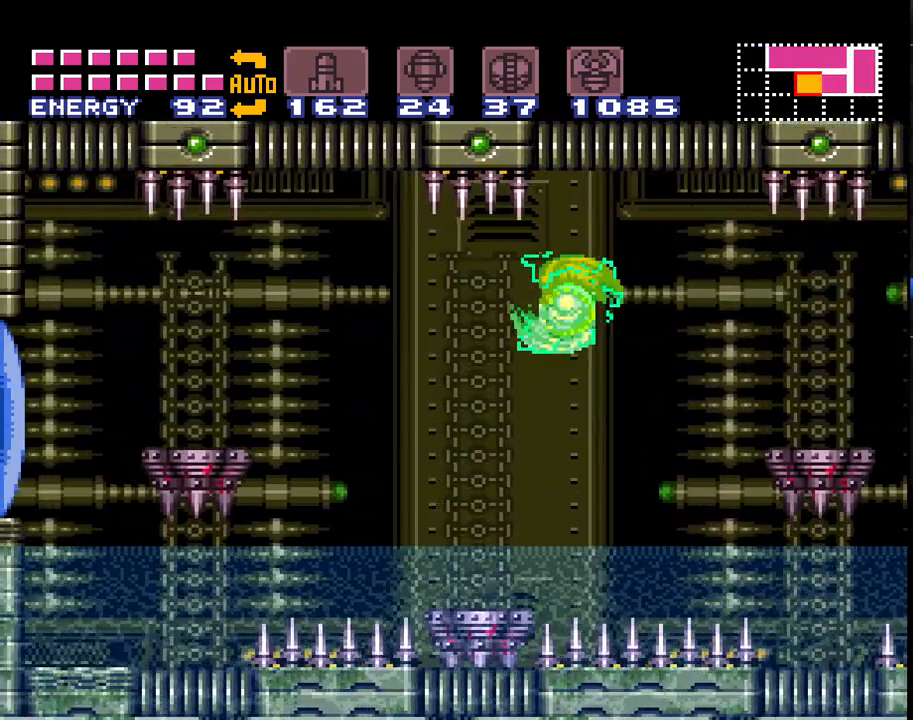
{"buttons": ["A", "B", "DPAD_LEFT"], "events": [[317, "A", "up"], [367, "A", "down"], [400, "B", "down"]]}
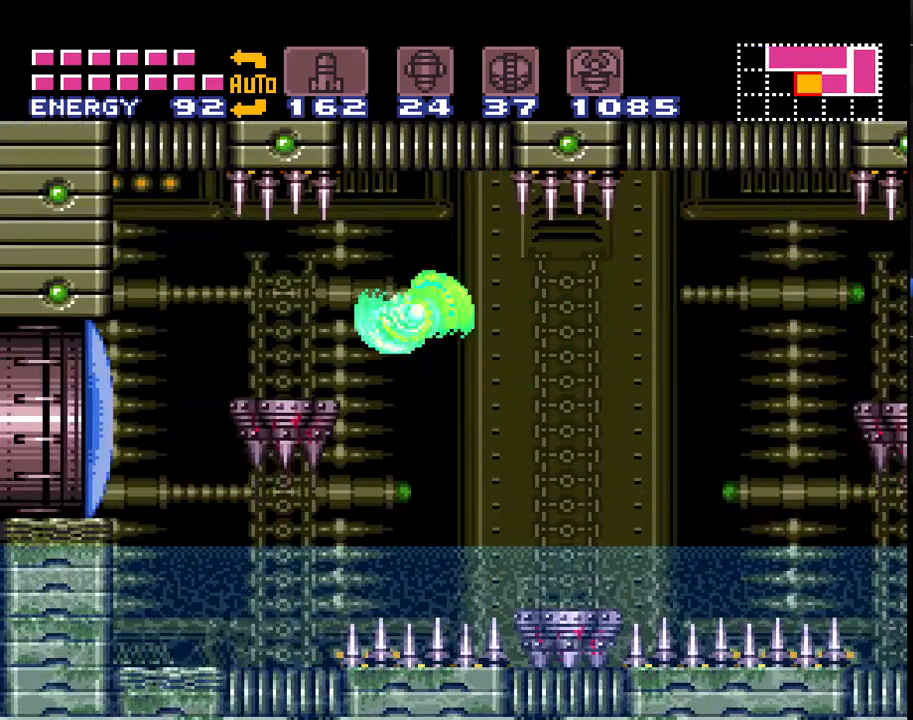
{"buttons": ["A", "DPAD_LEFT"], "events": [[33, "B", "up"], [100, "A", "up"], [133, "A", "down"]]}
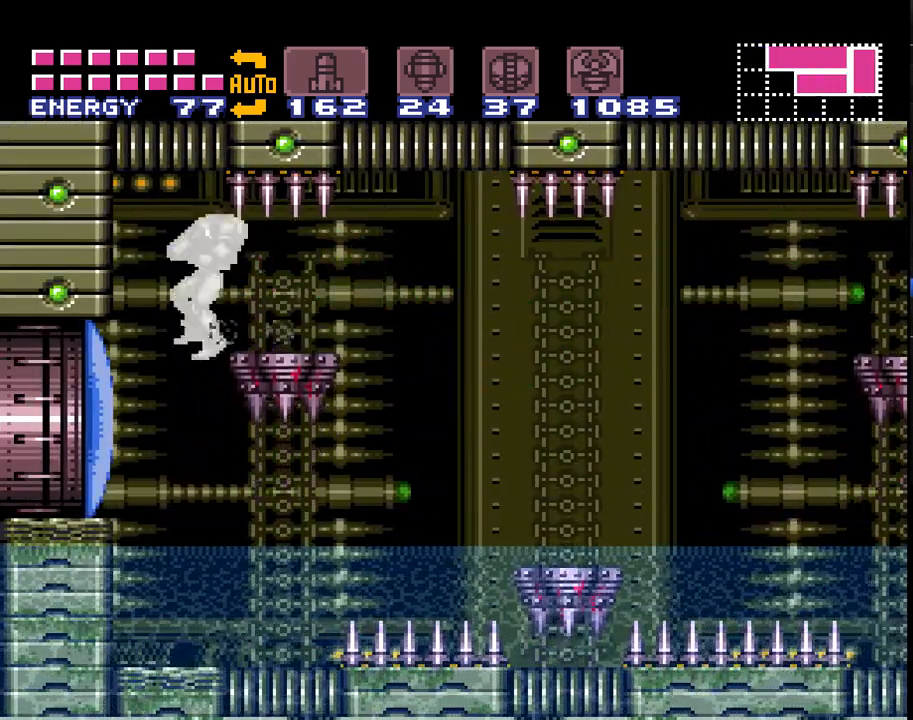
{"buttons": ["A", "Y", "L1", "DPAD_LEFT"], "events": [[250, "L1", "down"], [433, "Y", "down"]]}
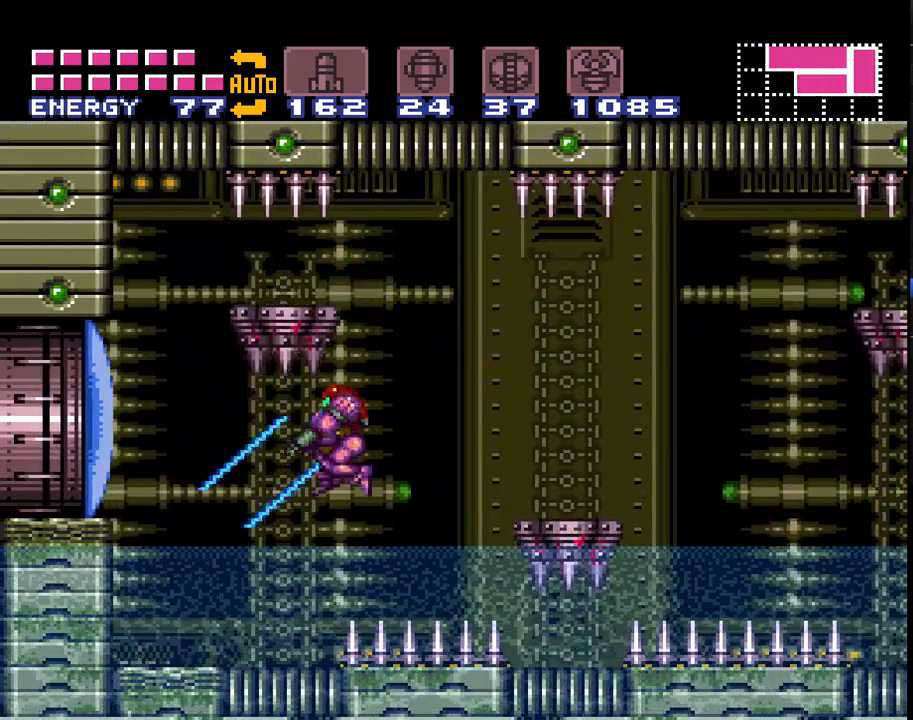
{"buttons": ["A", "B", "DPAD_LEFT"], "events": [[33, "Y", "up"], [250, "L1", "up"], [367, "A", "up"], [467, "A", "down"], [500, "B", "down"]]}
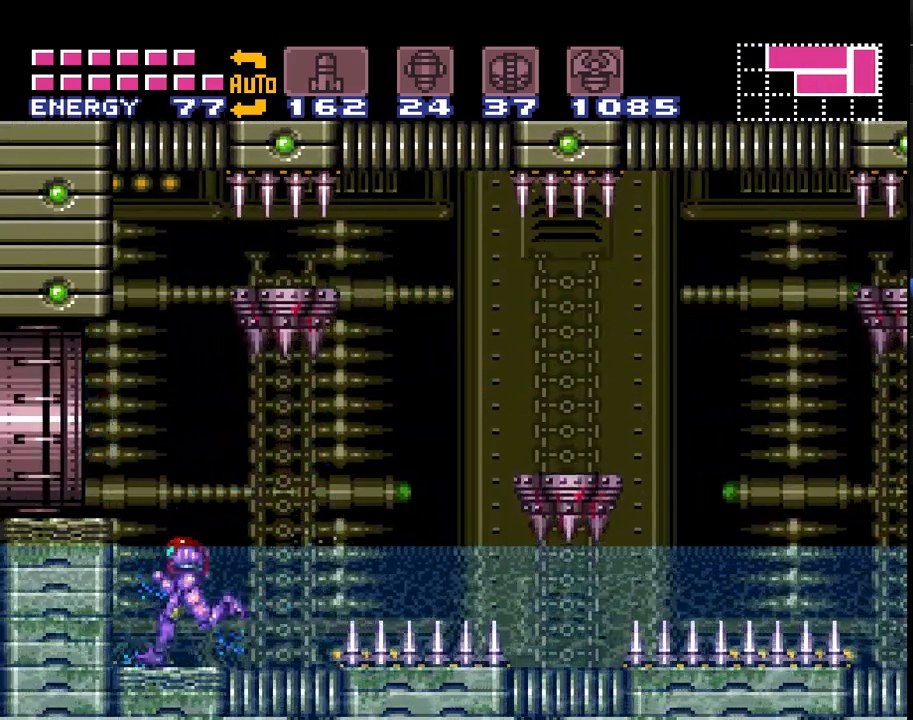
{"buttons": ["A", "DPAD_LEFT"], "events": [[183, "A", "up"], [183, "B", "up"], [283, "A", "down"]]}
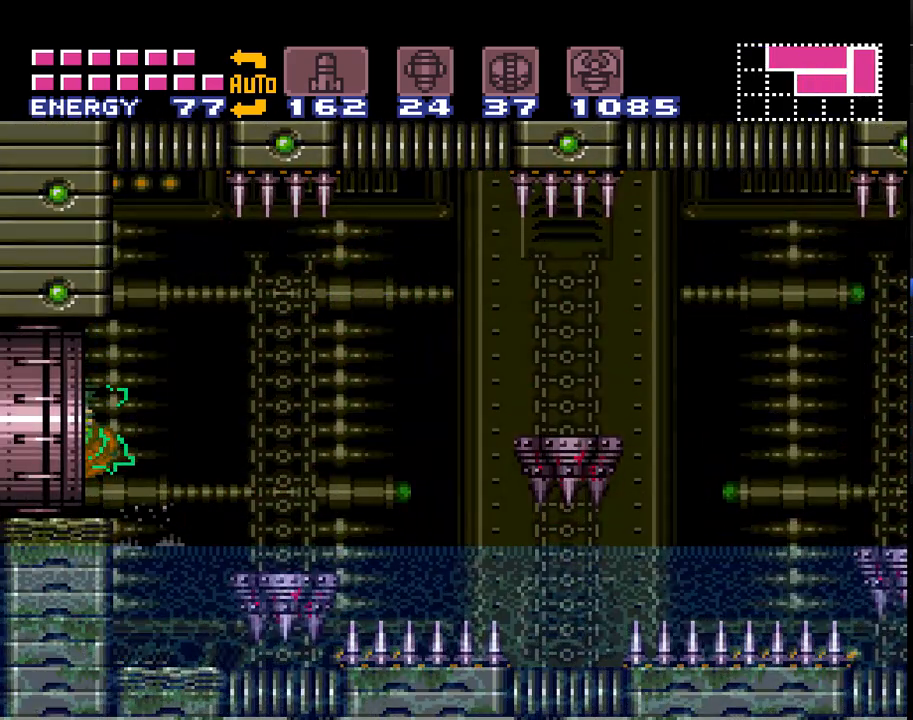
{"buttons": ["A", "DPAD_LEFT"], "events": []}
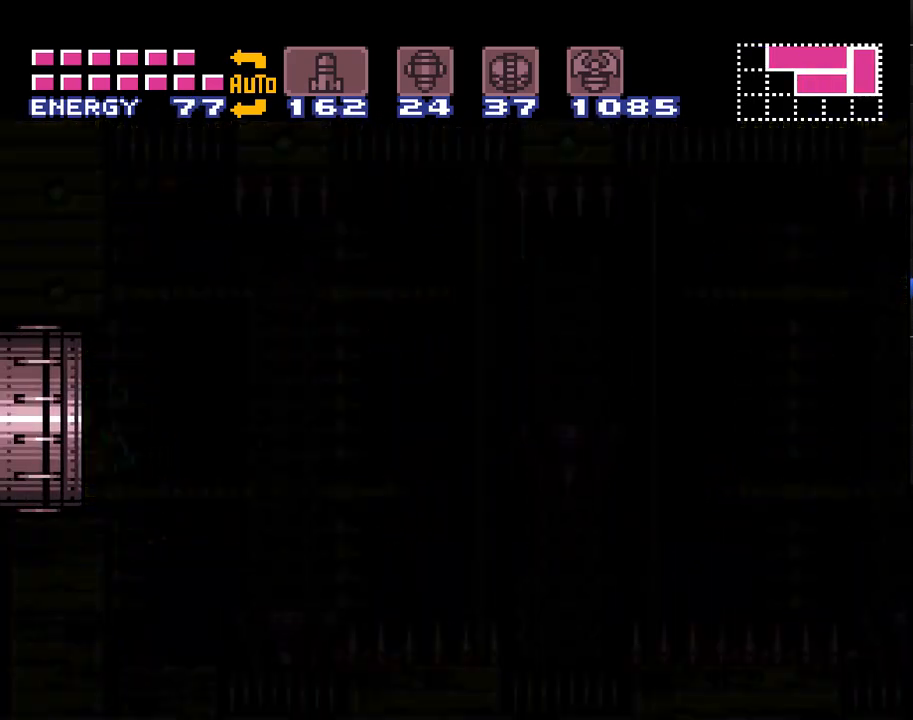
{"buttons": ["A", "DPAD_LEFT"], "events": [[300, "DPAD_LEFT", "up"], [500, "DPAD_LEFT", "down"]]}
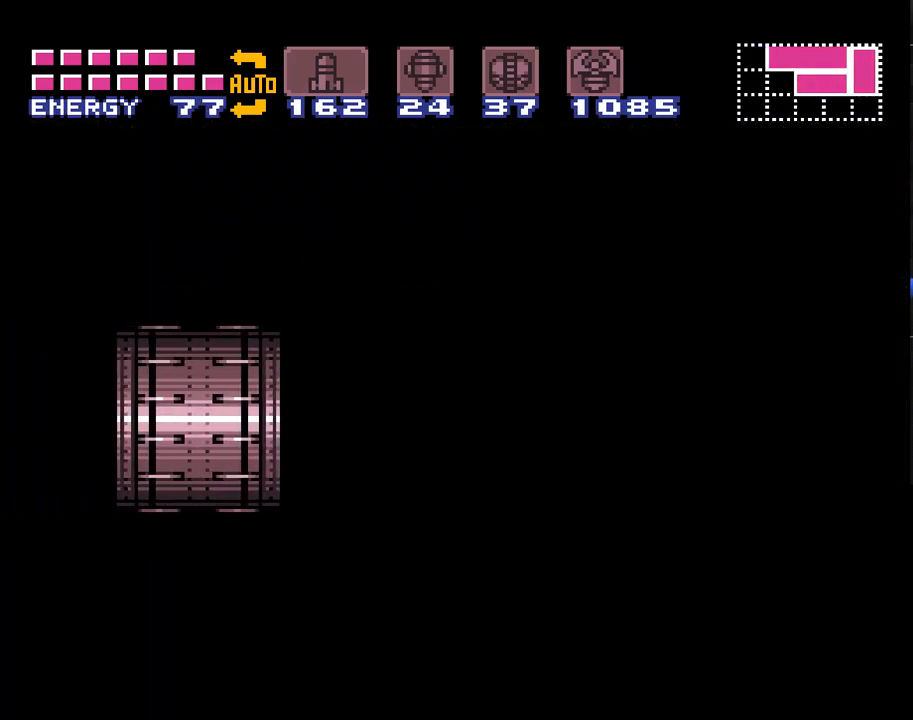
{"buttons": ["A", "DPAD_LEFT"], "events": [[250, "DPAD_LEFT", "up"], [400, "DPAD_LEFT", "down"]]}
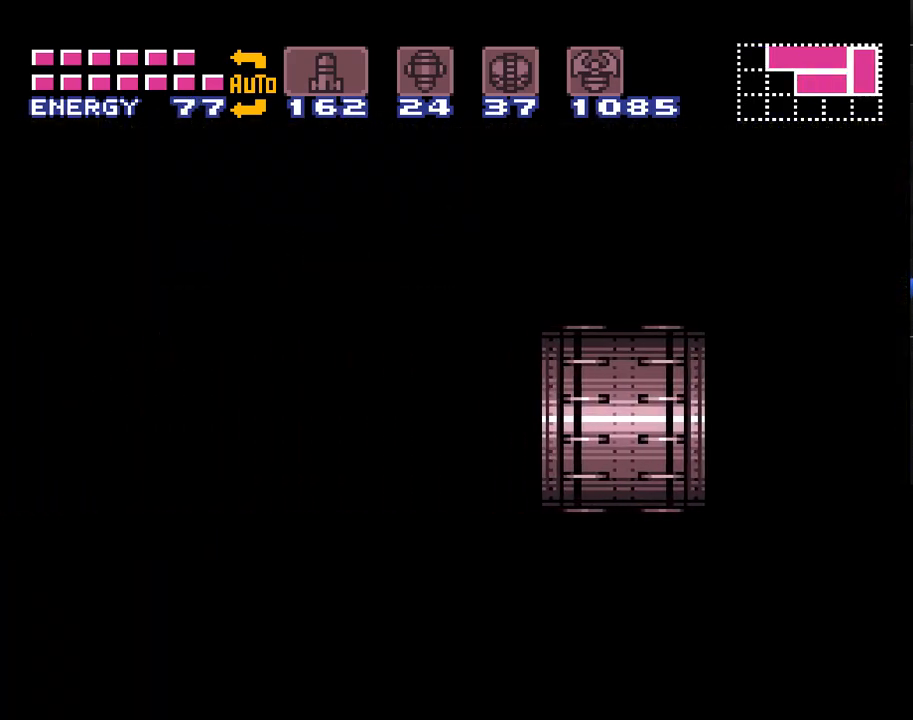
{"buttons": ["A", "DPAD_LEFT"], "events": []}
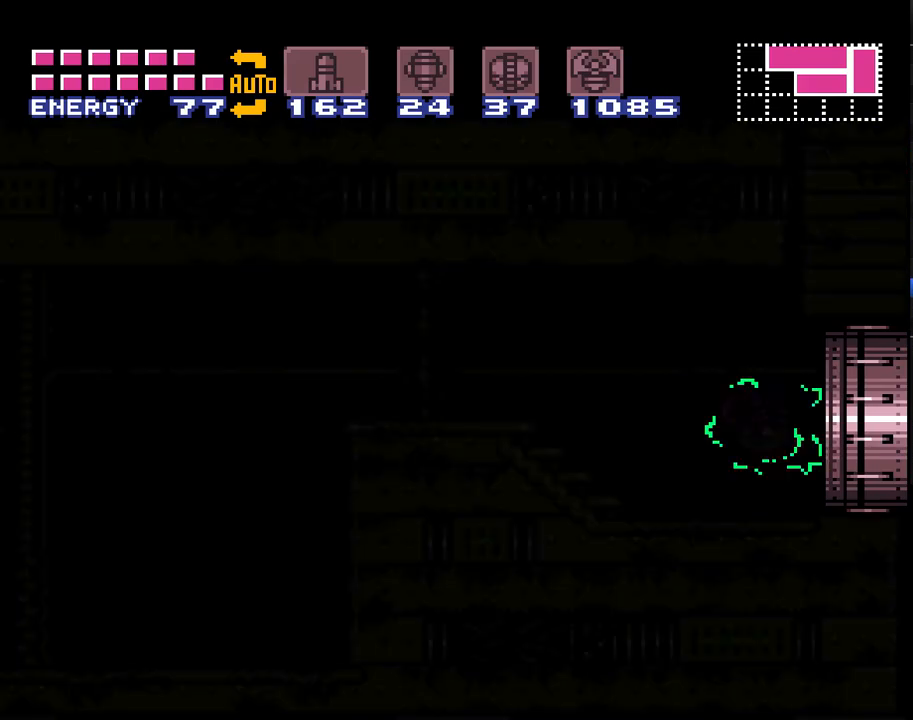
{"buttons": ["A", "DPAD_LEFT"], "events": []}
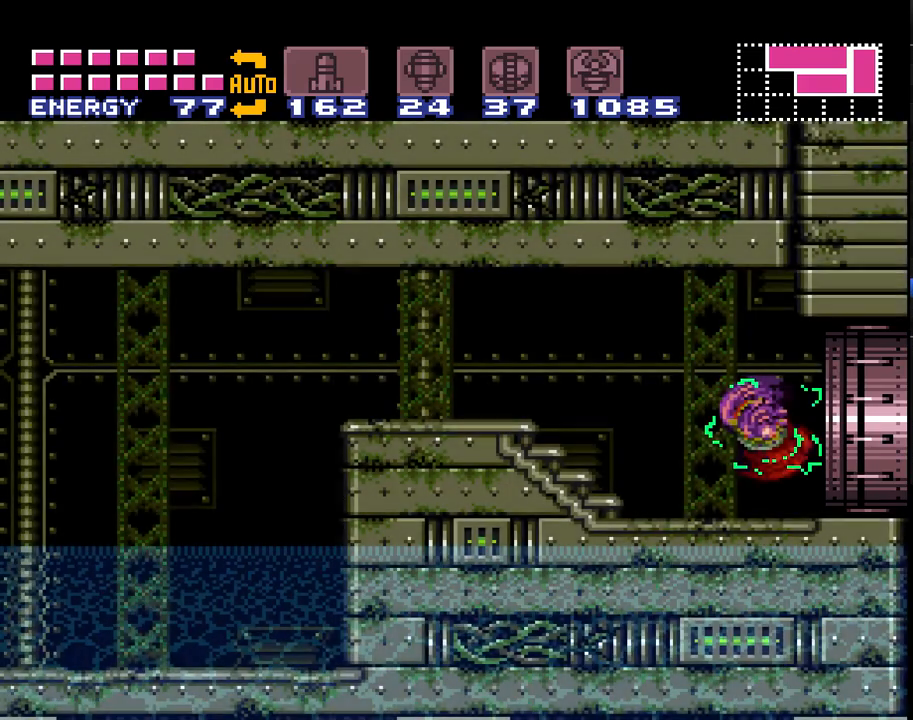
{"buttons": ["A", "DPAD_LEFT"], "events": []}
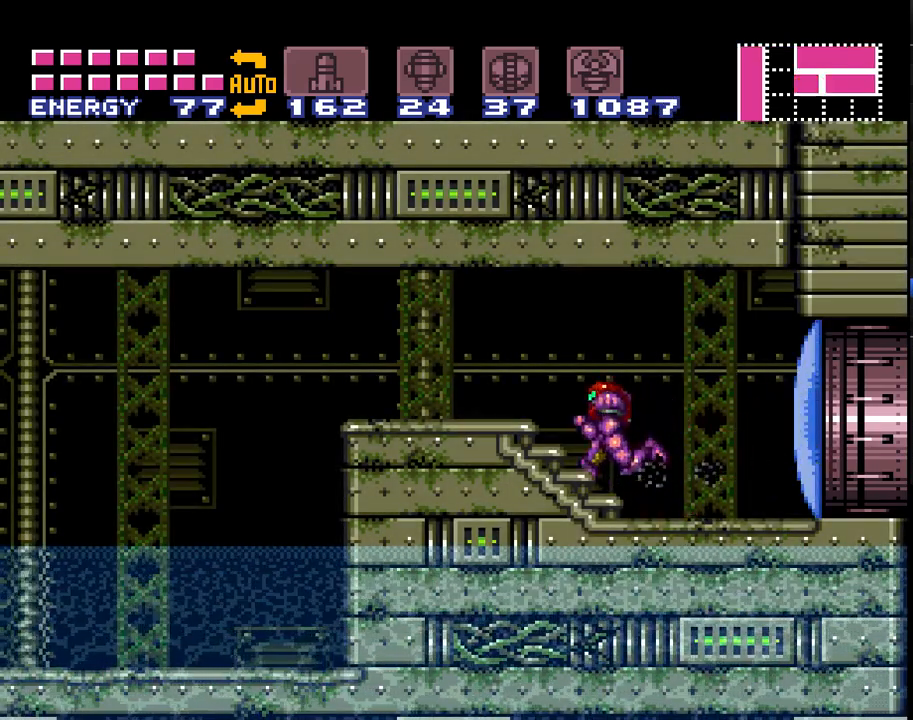
{"buttons": ["A", "Y", "L1", "DPAD_LEFT"], "events": [[150, "L1", "down"], [300, "Y", "down"], [400, "Y", "up"], [483, "Y", "down"]]}
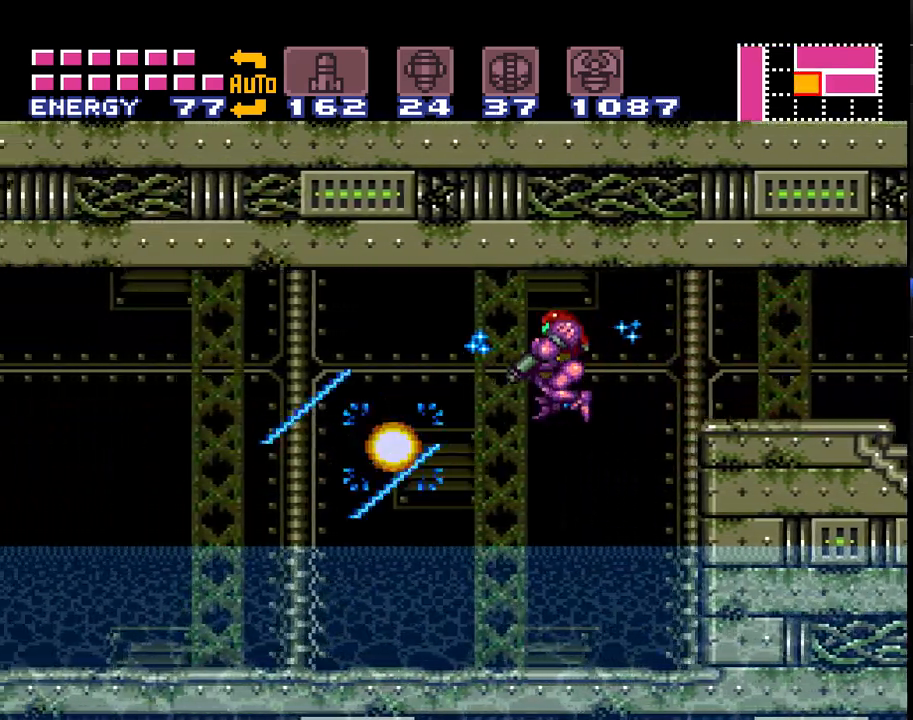
{"buttons": ["A", "DPAD_LEFT"], "events": [[83, "Y", "up"], [150, "Y", "down"], [233, "Y", "up"], [367, "L1", "up"]]}
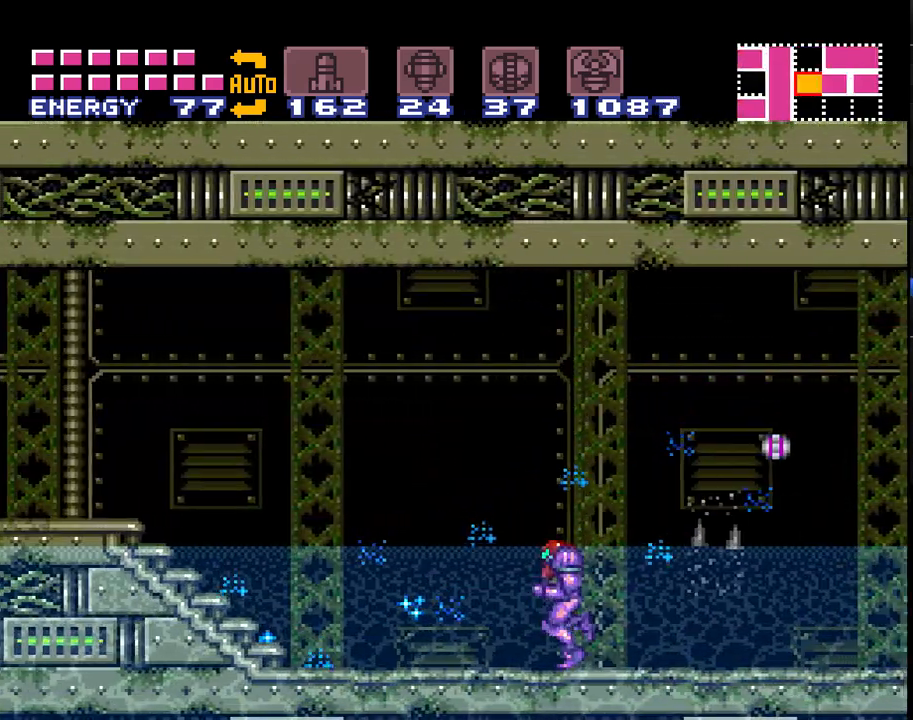
{"buttons": ["A", "B", "Y", "DPAD_LEFT"], "events": [[417, "B", "down"], [417, "Y", "down"]]}
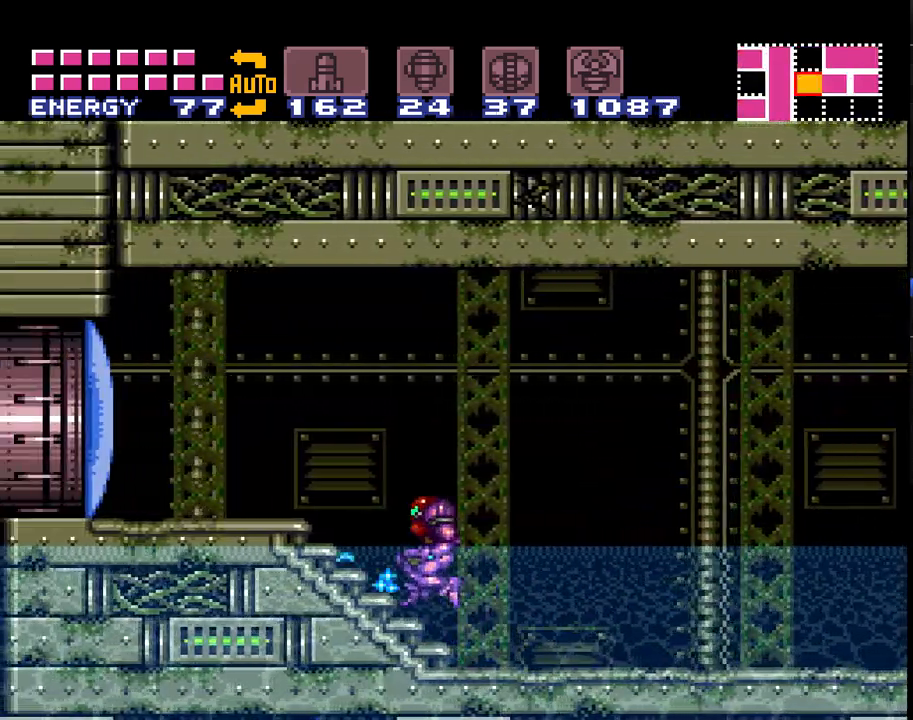
{"buttons": ["A", "DPAD_LEFT"], "events": [[83, "B", "up"], [83, "Y", "up"], [233, "Y", "down"], [333, "Y", "up"]]}
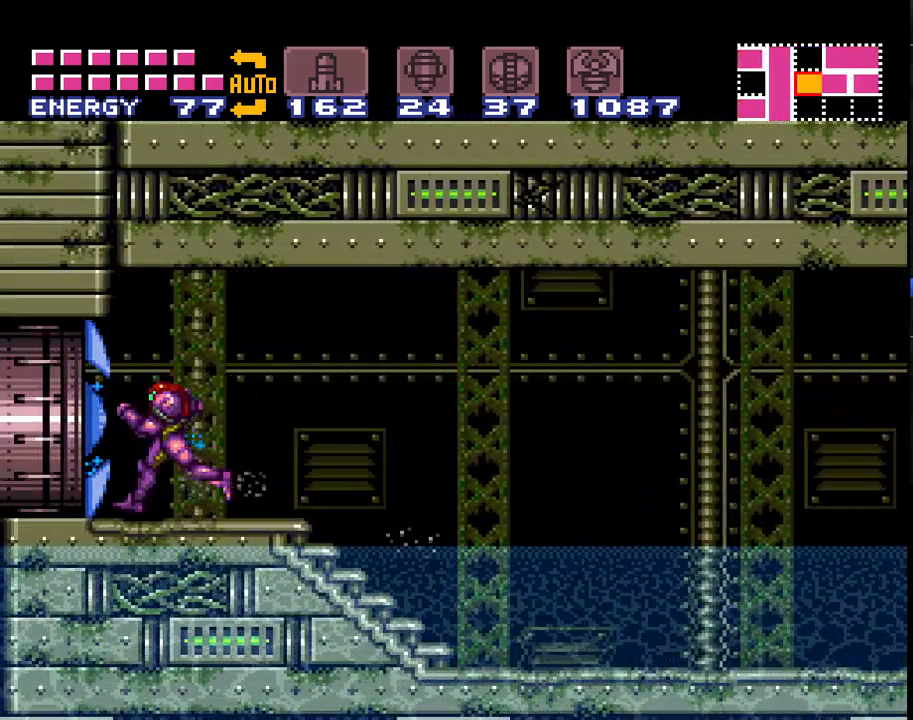
{"buttons": ["A", "DPAD_LEFT"], "events": []}
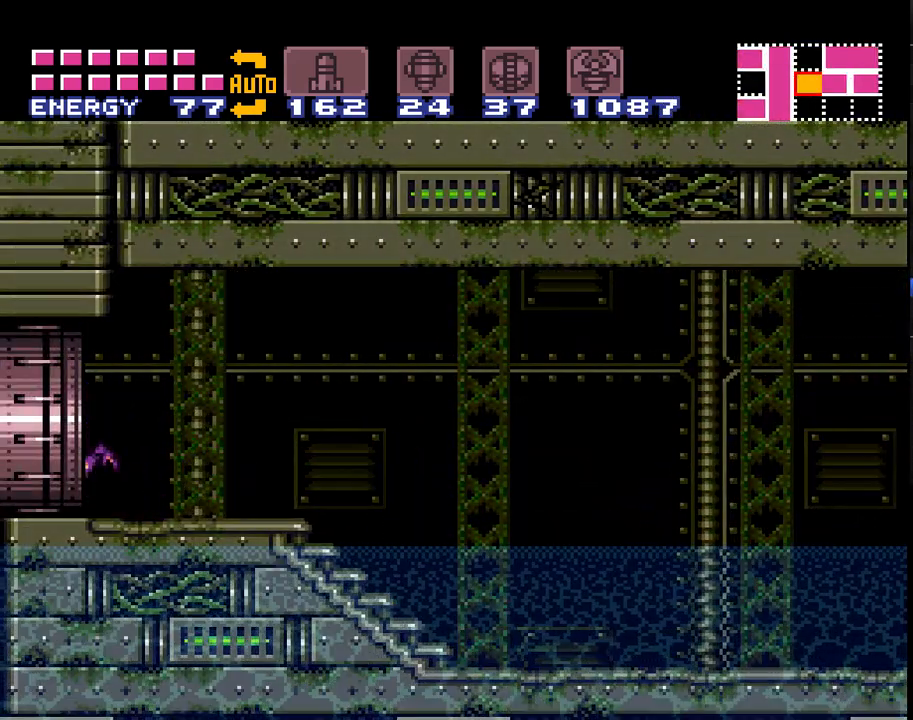
{"buttons": ["A", "DPAD_LEFT"], "events": []}
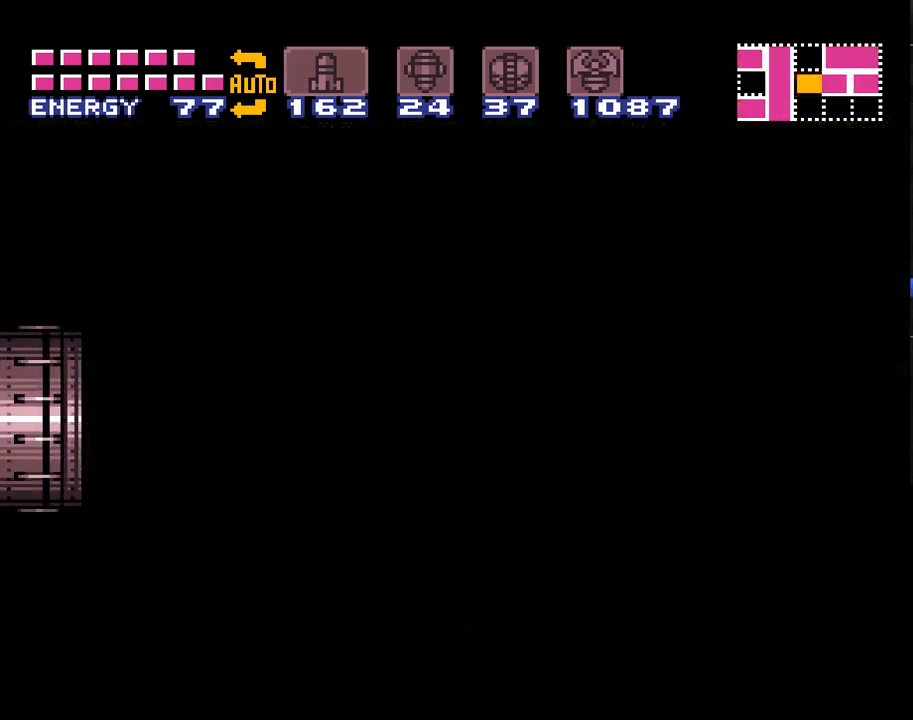
{"buttons": ["A", "DPAD_LEFT"], "events": []}
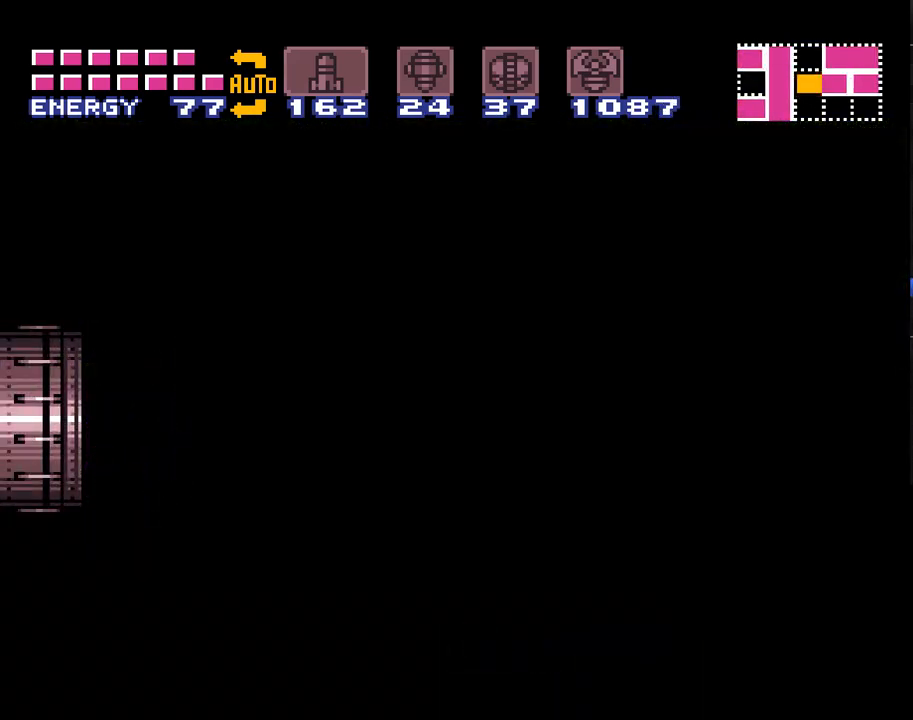
{"buttons": ["A", "DPAD_LEFT"], "events": []}
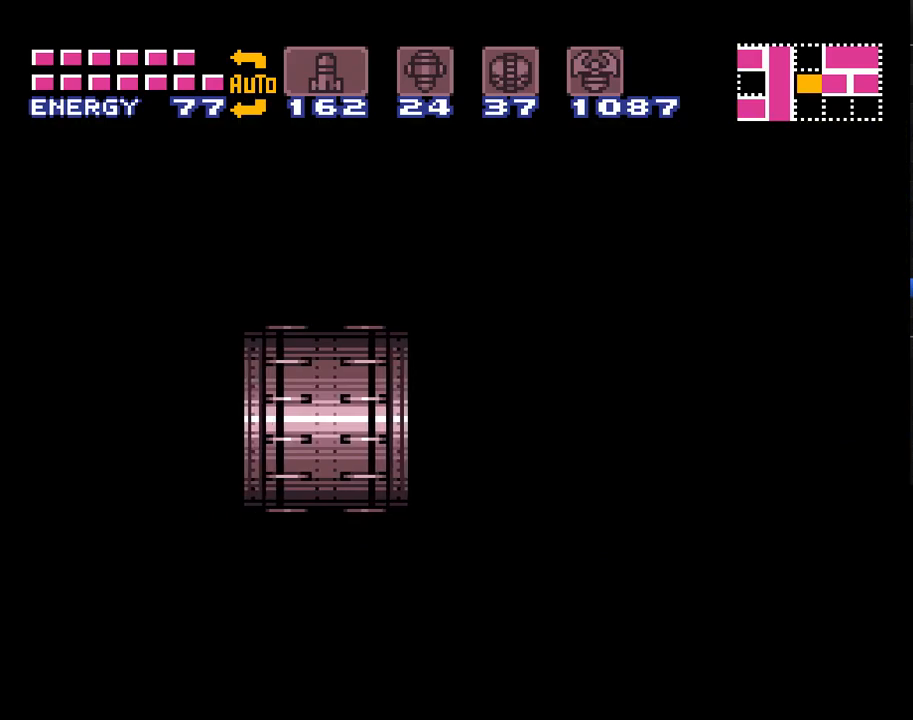
{"buttons": ["A", "DPAD_LEFT"], "events": []}
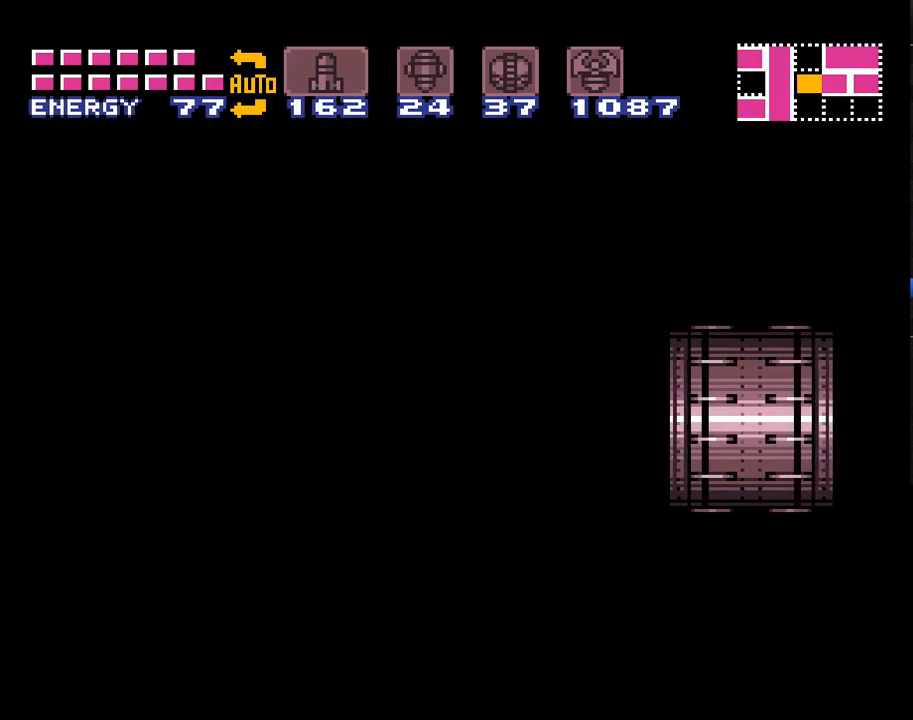
{"buttons": ["A", "DPAD_LEFT"], "events": []}
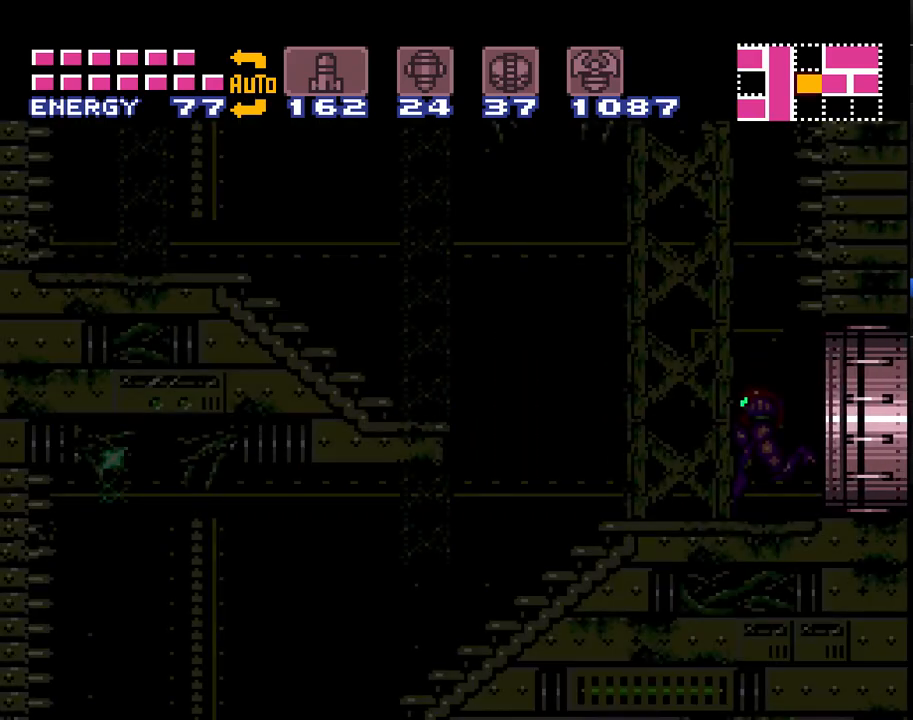
{"buttons": ["A", "DPAD_LEFT"], "events": []}
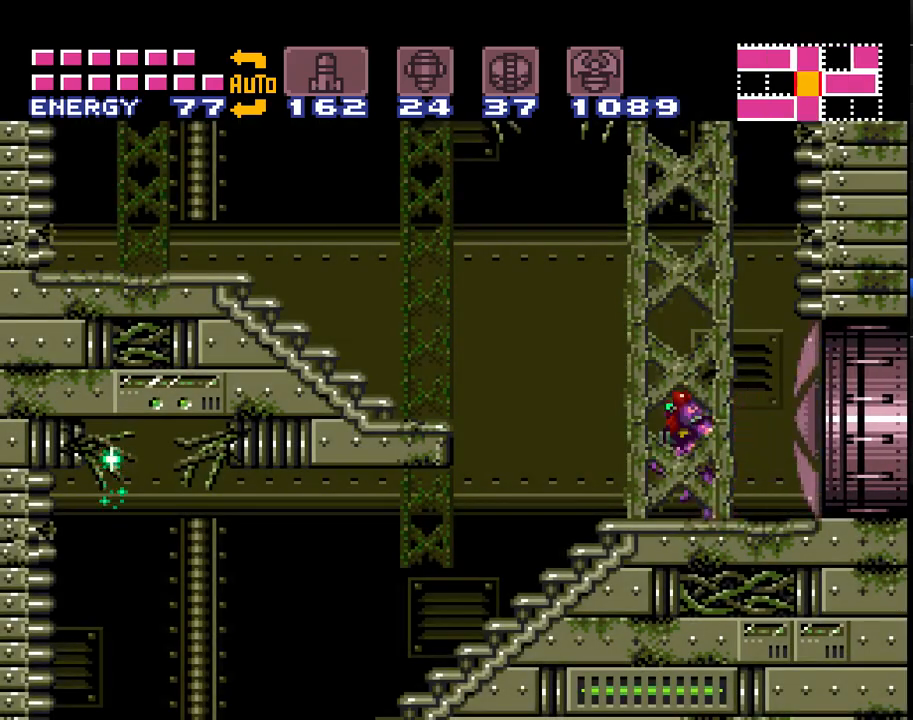
{"buttons": ["A", "DPAD_LEFT"], "events": []}
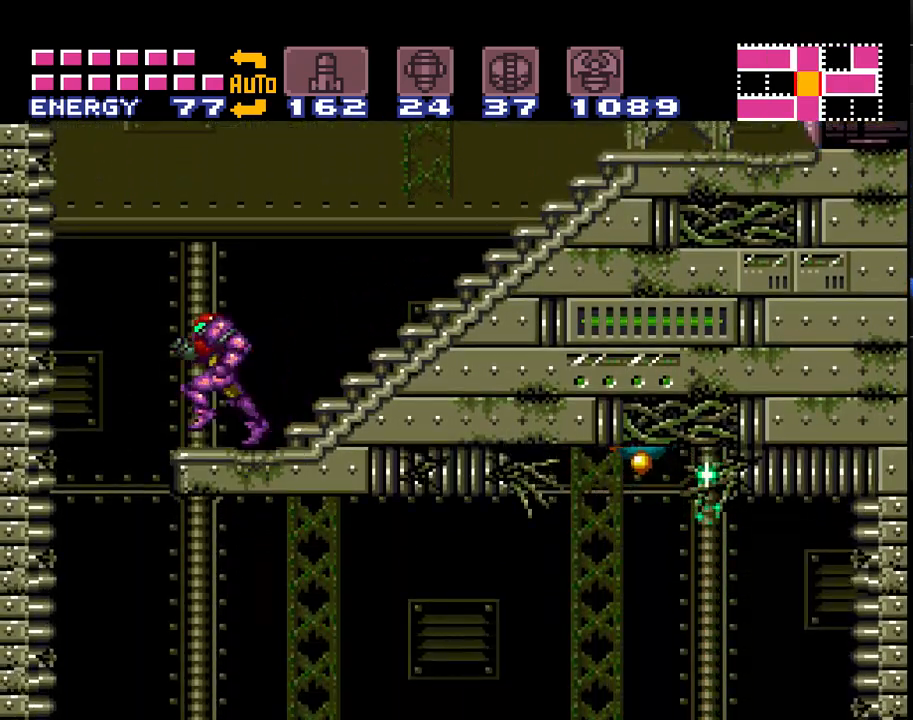
{"buttons": ["A", "DPAD_RIGHT"], "events": [[100, "DPAD_LEFT", "up"], [283, "DPAD_RIGHT", "down"]]}
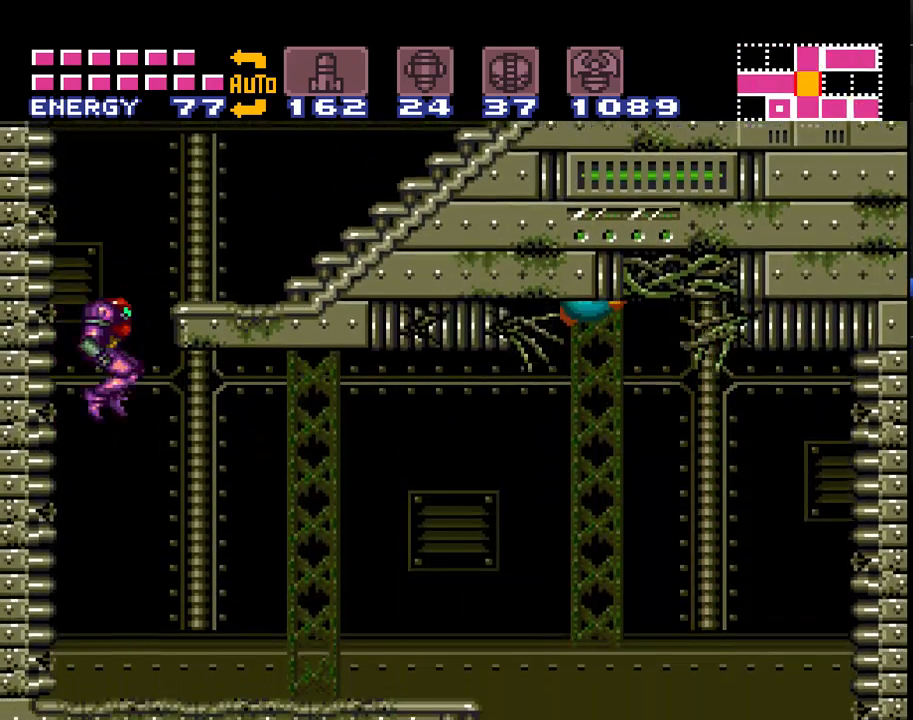
{"buttons": ["A", "B"], "events": [[67, "DPAD_RIGHT", "up"], [400, "B", "down"]]}